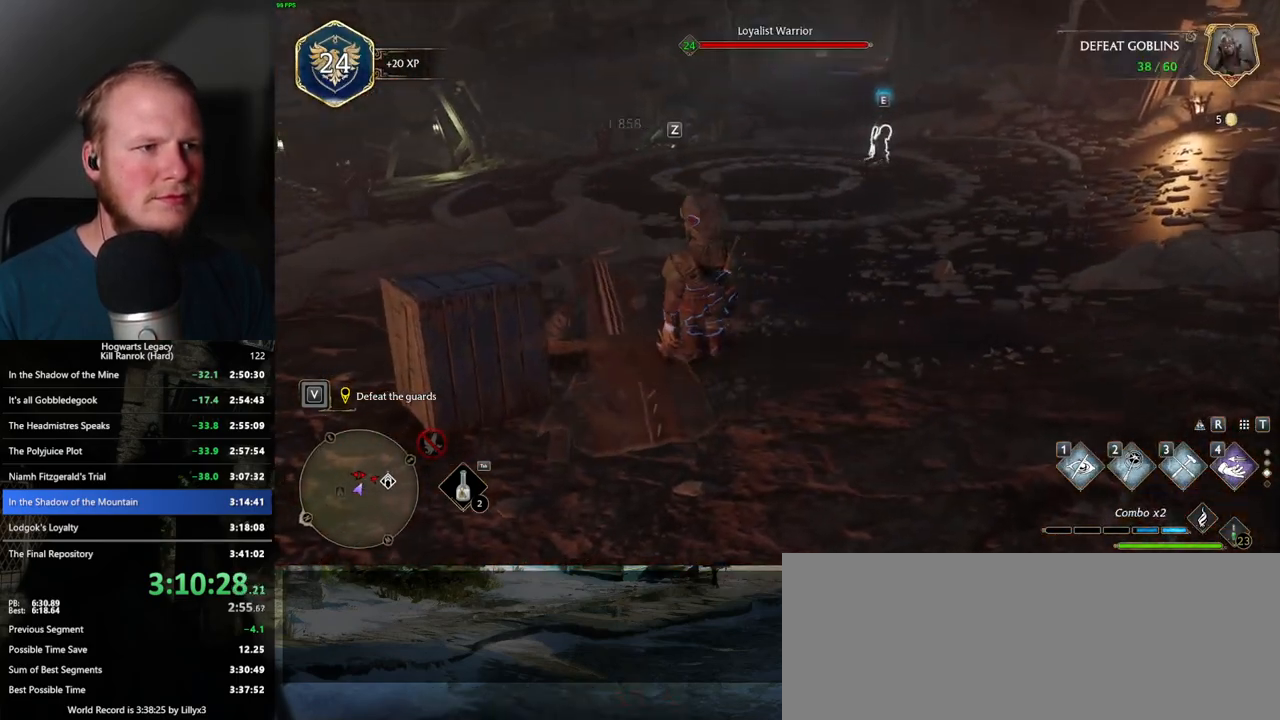
Gameplay with keyboard and mouse; each line is a JSON object with the keys and mouse buttons held at the frame after it. "events" lists presses ("down") and releases ("up") of ".", "/", "0", "1", "2", "3", "4", "5", "6", "7", "8", "9", "a", "alt_l", "alt_r", "b", "backslash", "backspace", "c", "caps_lock", "comma", "ctrl_l", "ctrl_r", "d", "e", "equals", "escape", "f", "f1", "f10", "f11", "f12", "f2", "f3", "f4", "f5", "f6", "f7", "f8", "f9", "g", "h", "i", "j", "k", "l", "lbracket", "m", "minus", "n", "o", "p", "q", "quote", "r", "rbracket", "return", "s", "semicolon", "shift_l", "shift_r", "space", "super_l", "super_r", "t", "tab", "tilde", "u", "v", "w", "x", "y", "z", "mouse_left", "mouse_wheel", "mouse_right", "mouse_mb4" and "mouse_mb5" between this image and that frame as [ms after this image, input, new state], when the widget could be followed in between. "mouse_left", "mouse_wheel", "mouse_right", "mouse_mb4", "mouse_mb5" = the "left", "wheel", "right", "mb4", "mb5" buttons of the "mouse" list. No other keys are recorded. "wheel" means that the mouse wheel is clicked or scrolled. Mouse movement is not recorded.
{"keys": ["w"], "mouse": ["mb5"], "events": [[500, "mouse_mb5", "down"]]}
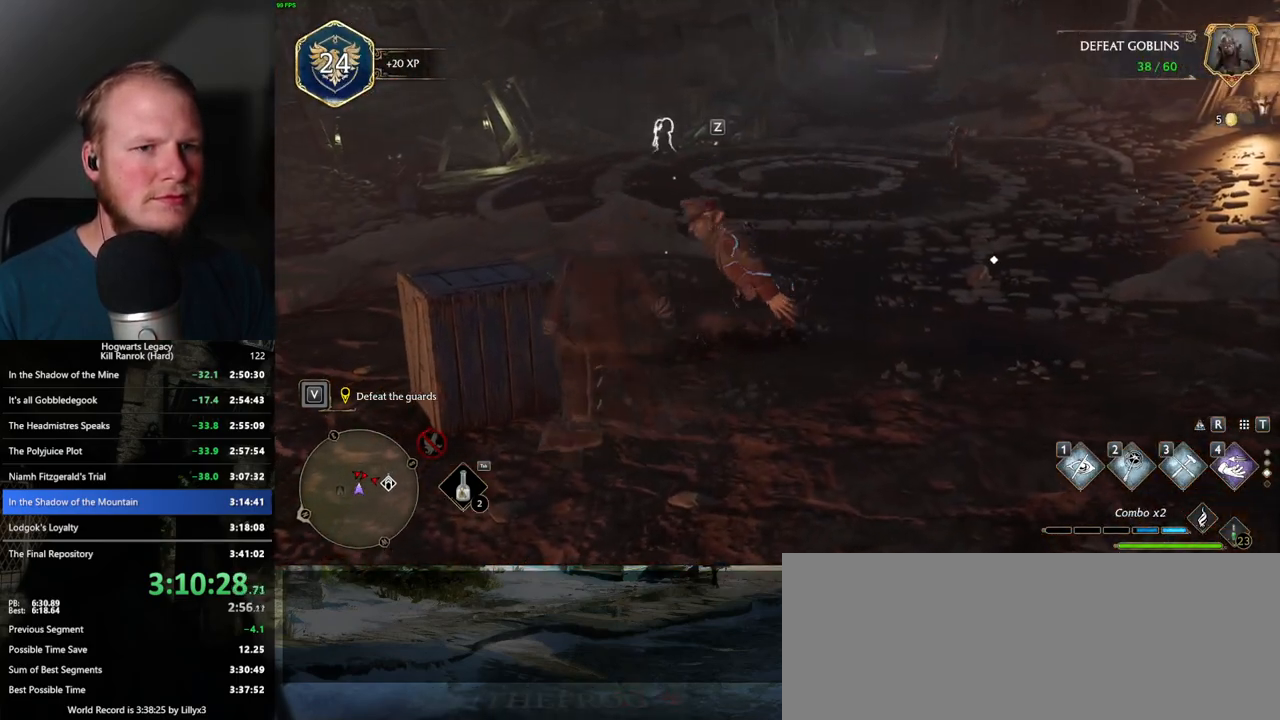
{"keys": ["a", "w"], "mouse": [], "events": [[234, "a", "down"], [284, "mouse_mb5", "up"]]}
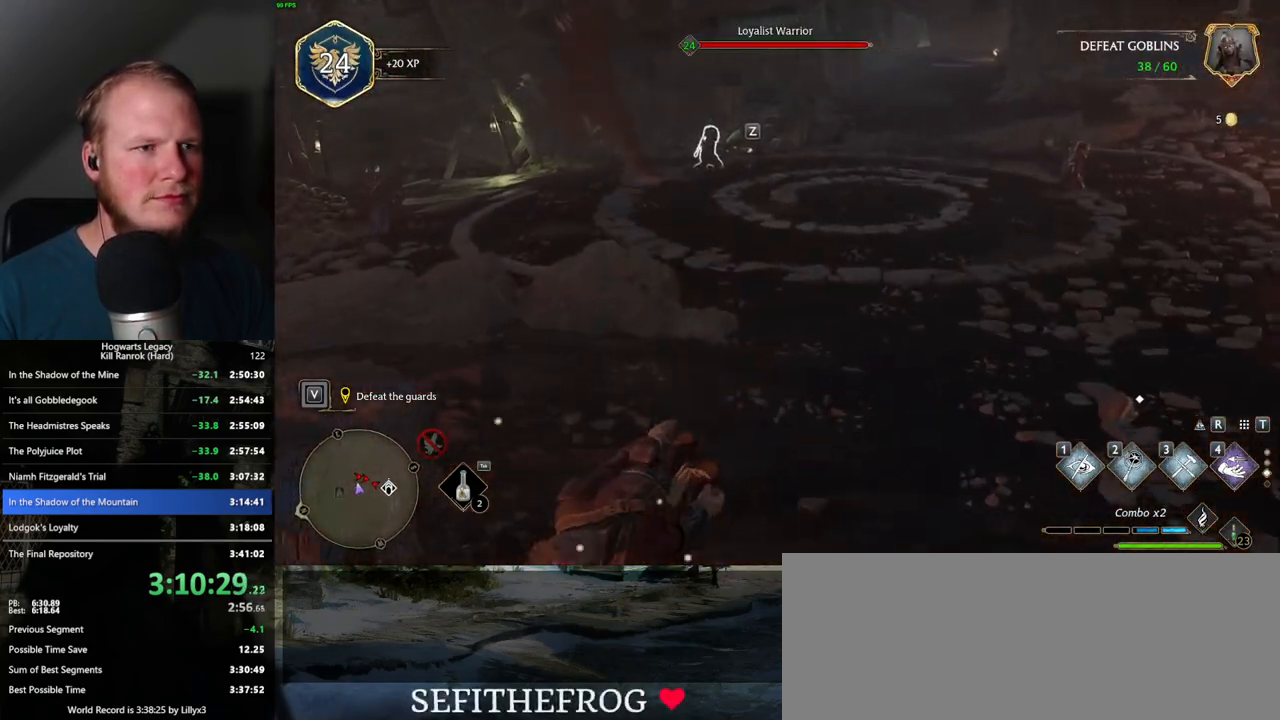
{"keys": ["w"], "mouse": ["mb5"], "events": [[350, "a", "up"], [434, "mouse_mb5", "down"]]}
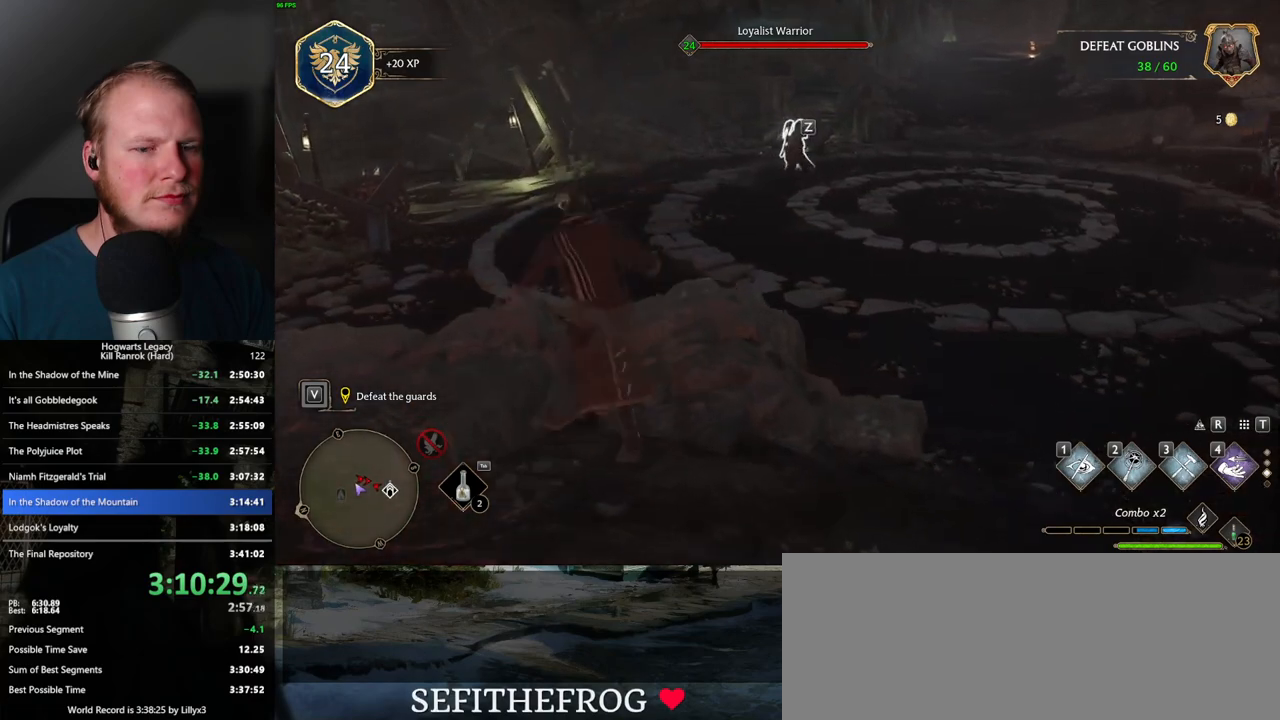
{"keys": ["w"], "mouse": [], "events": [[150, "mouse_mb5", "up"]]}
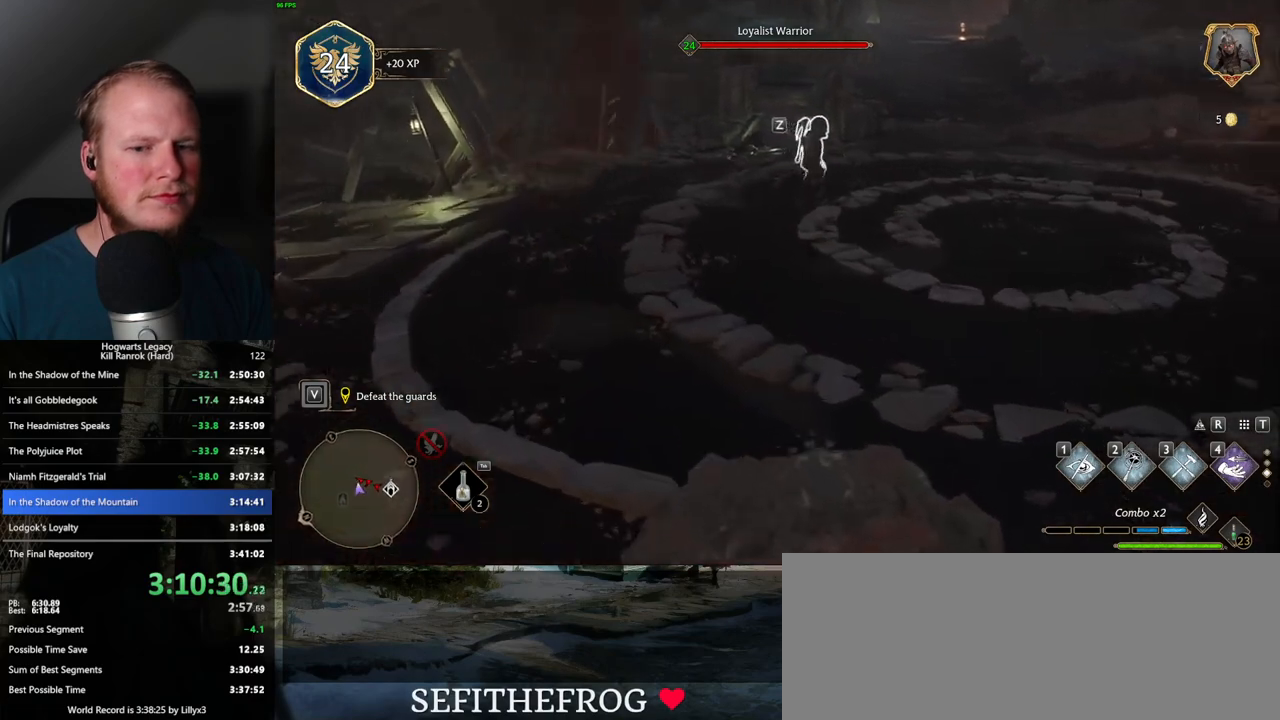
{"keys": ["w"], "mouse": [], "events": []}
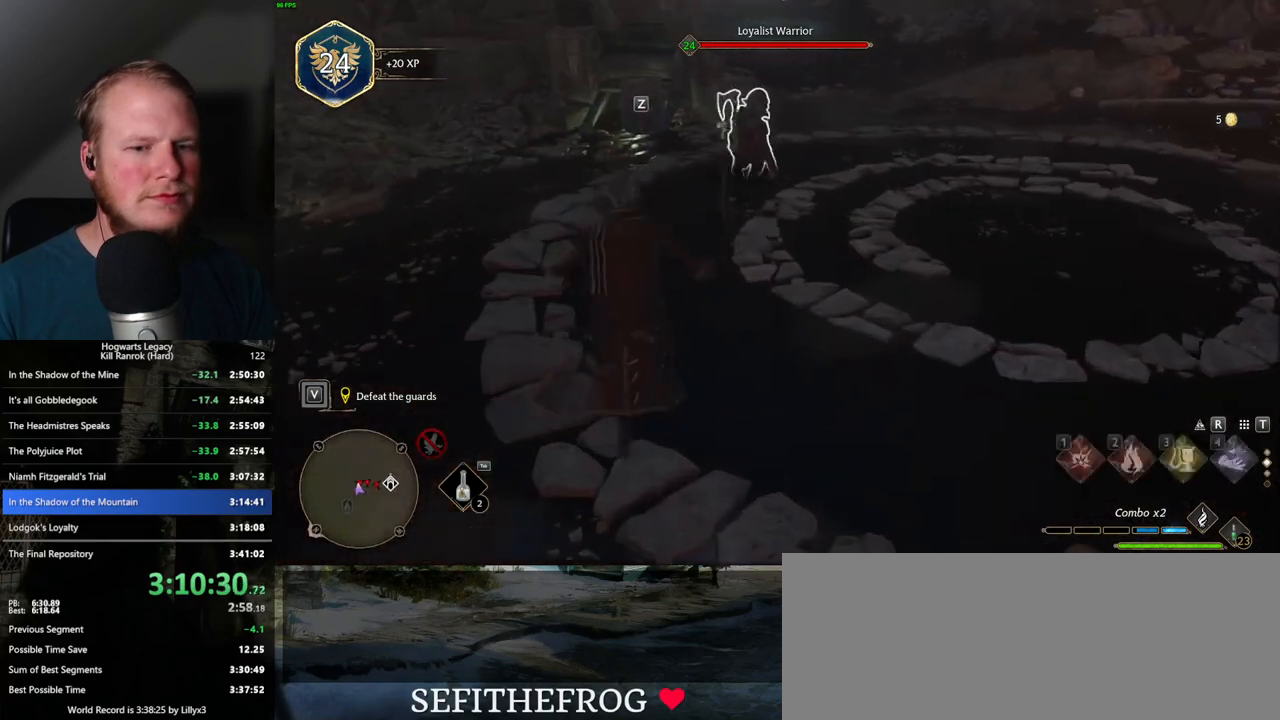
{"keys": ["w"], "mouse": [], "events": []}
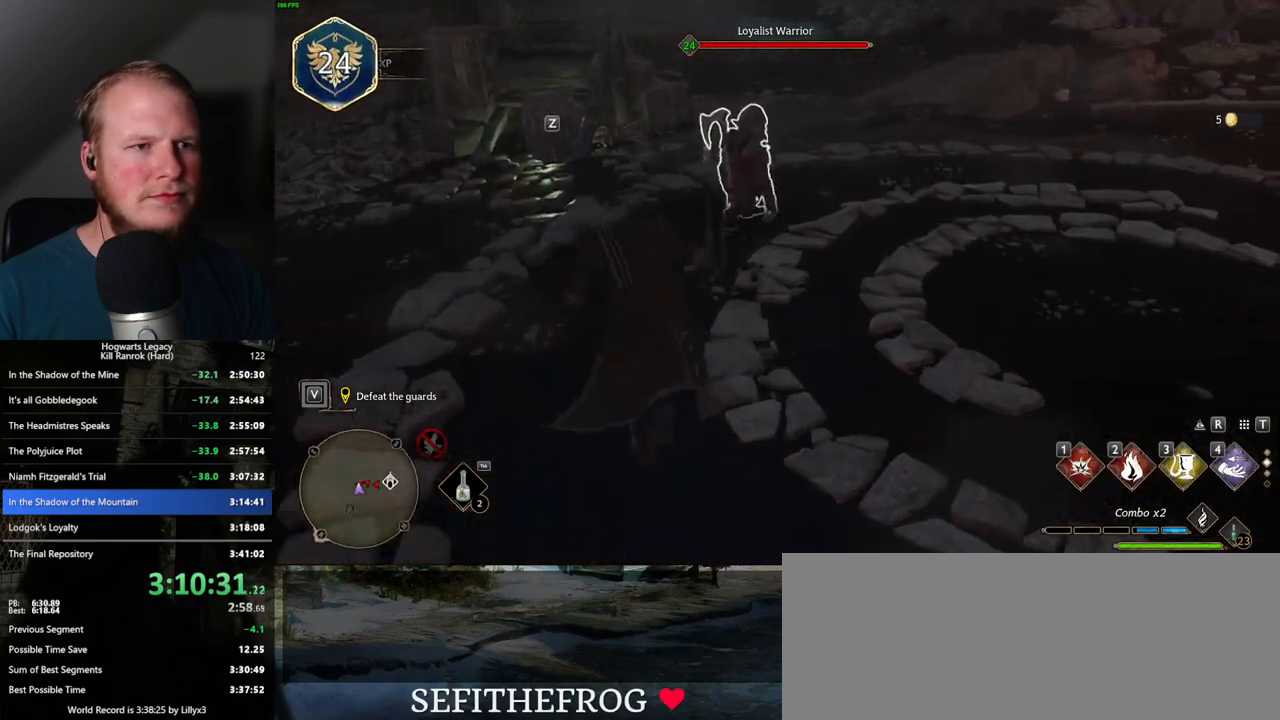
{"keys": ["w"], "mouse": [], "events": [[34, "f", "down"], [100, "f", "up"], [184, "f", "down"], [250, "f", "up"], [350, "f", "down"], [434, "f", "up"]]}
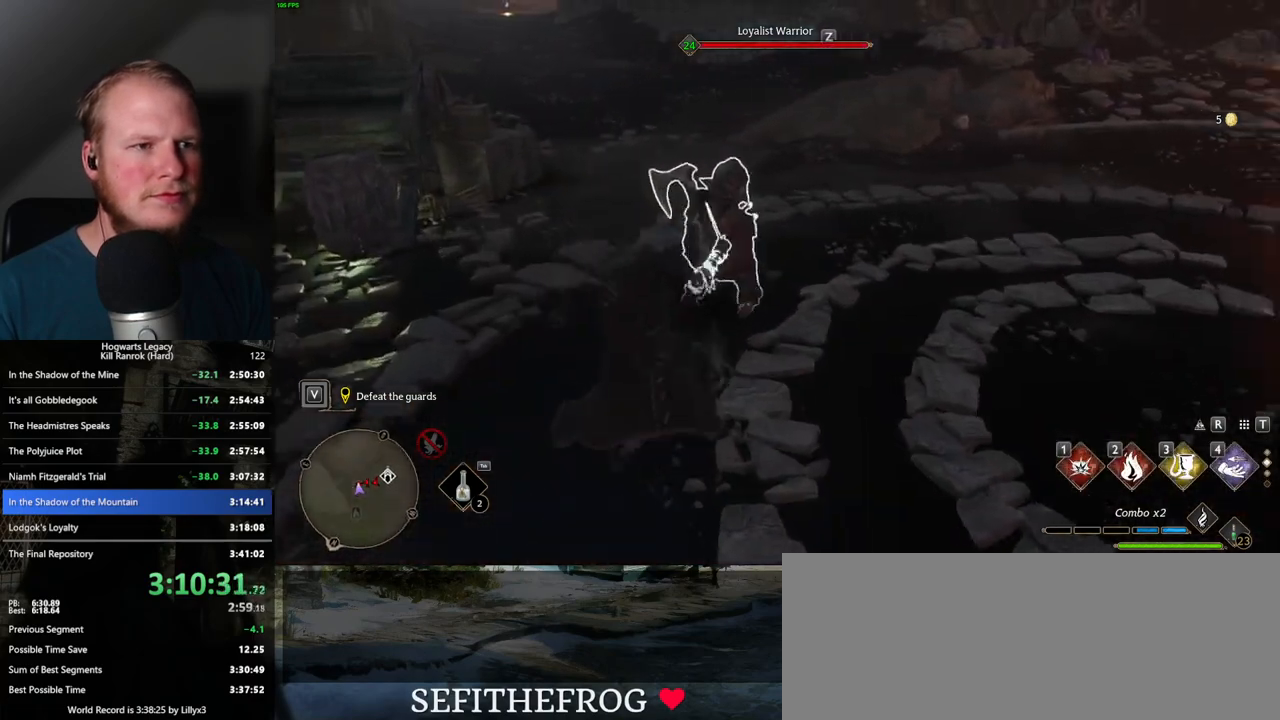
{"keys": ["w"], "mouse": [], "events": [[17, "f", "down"], [134, "f", "up"], [134, "w", "up"], [234, "w", "down"]]}
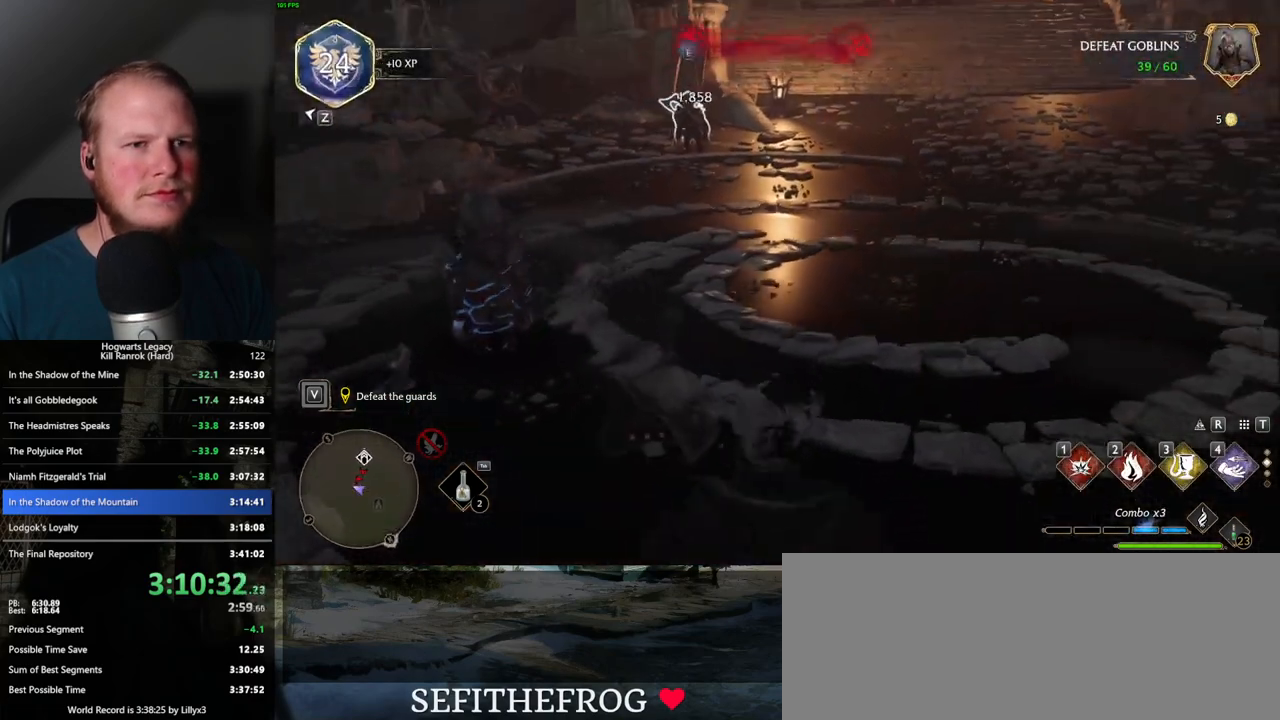
{"keys": ["3", "w"], "mouse": [], "events": [[417, "3", "down"]]}
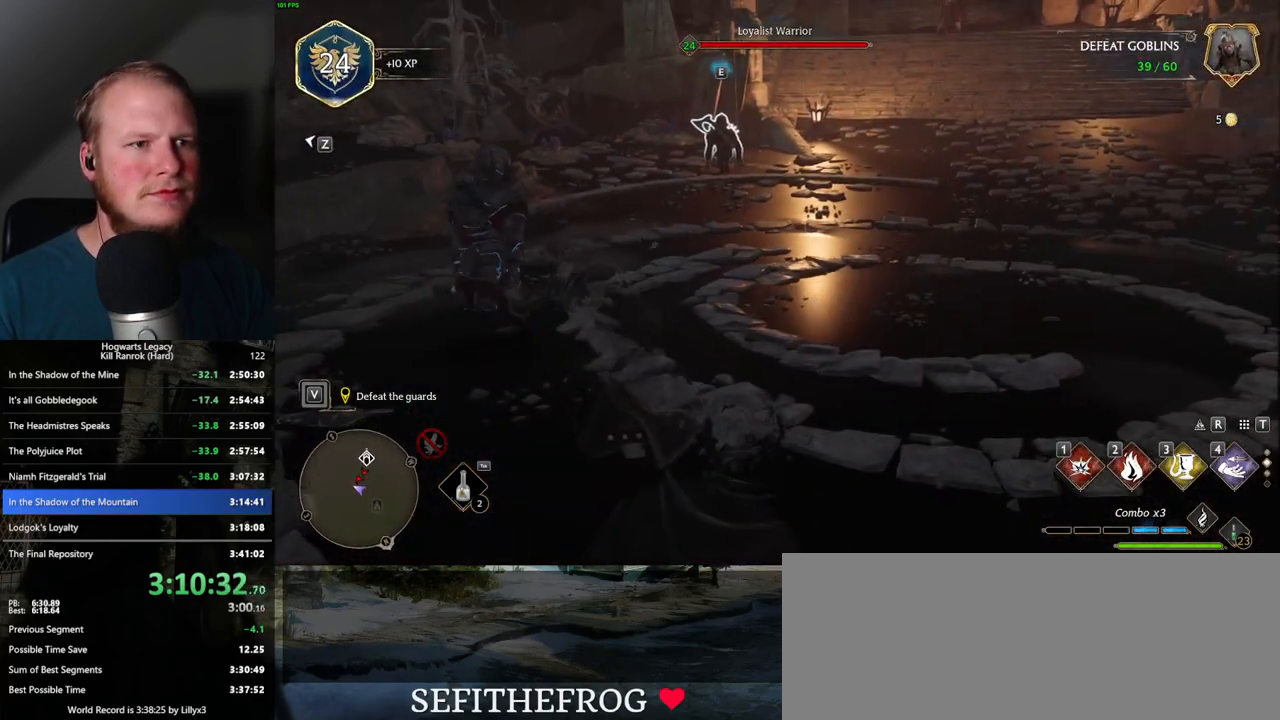
{"keys": ["w"], "mouse": [], "events": [[17, "3", "up"]]}
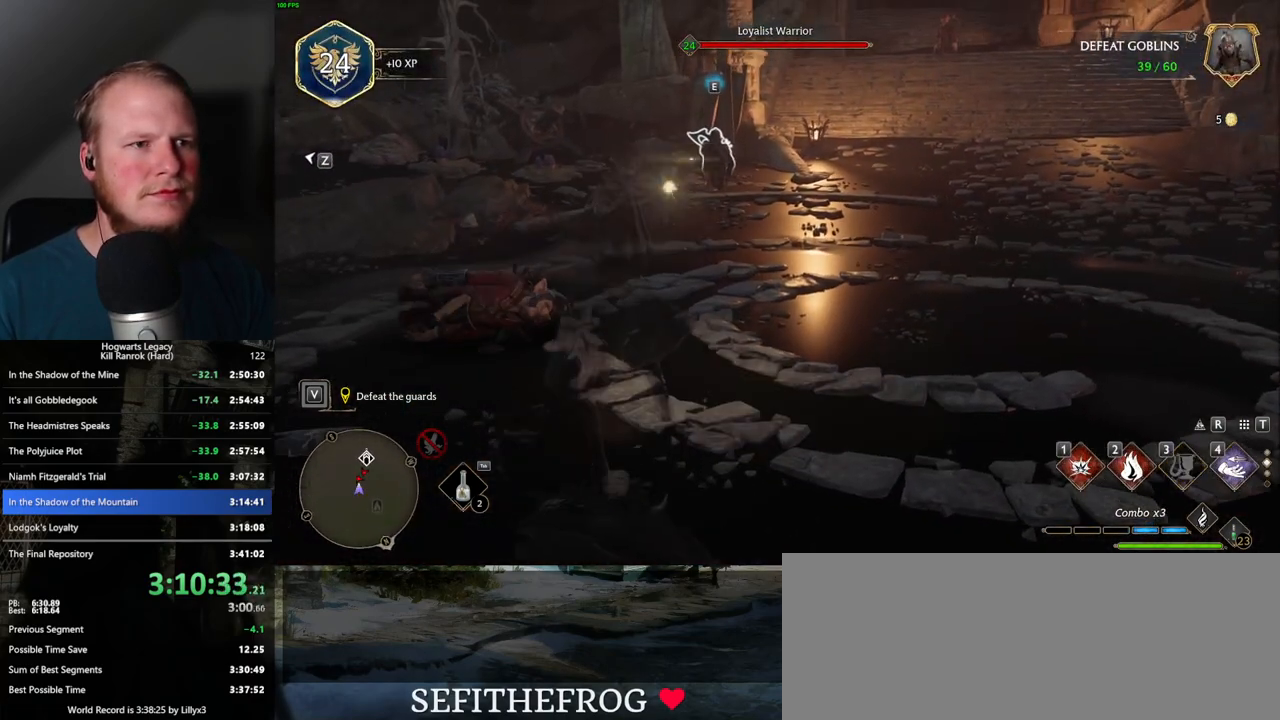
{"keys": ["w"], "mouse": [], "events": [[234, "z", "down"], [367, "z", "up"]]}
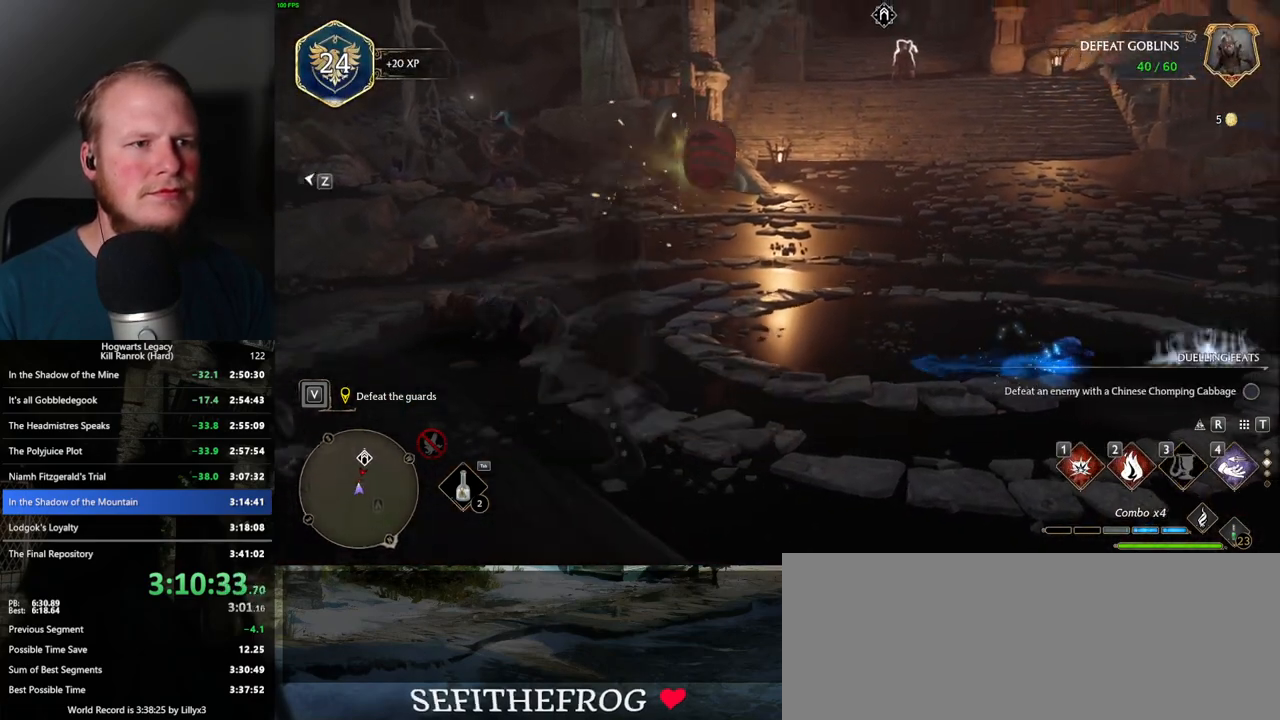
{"keys": ["w"], "mouse": [], "events": []}
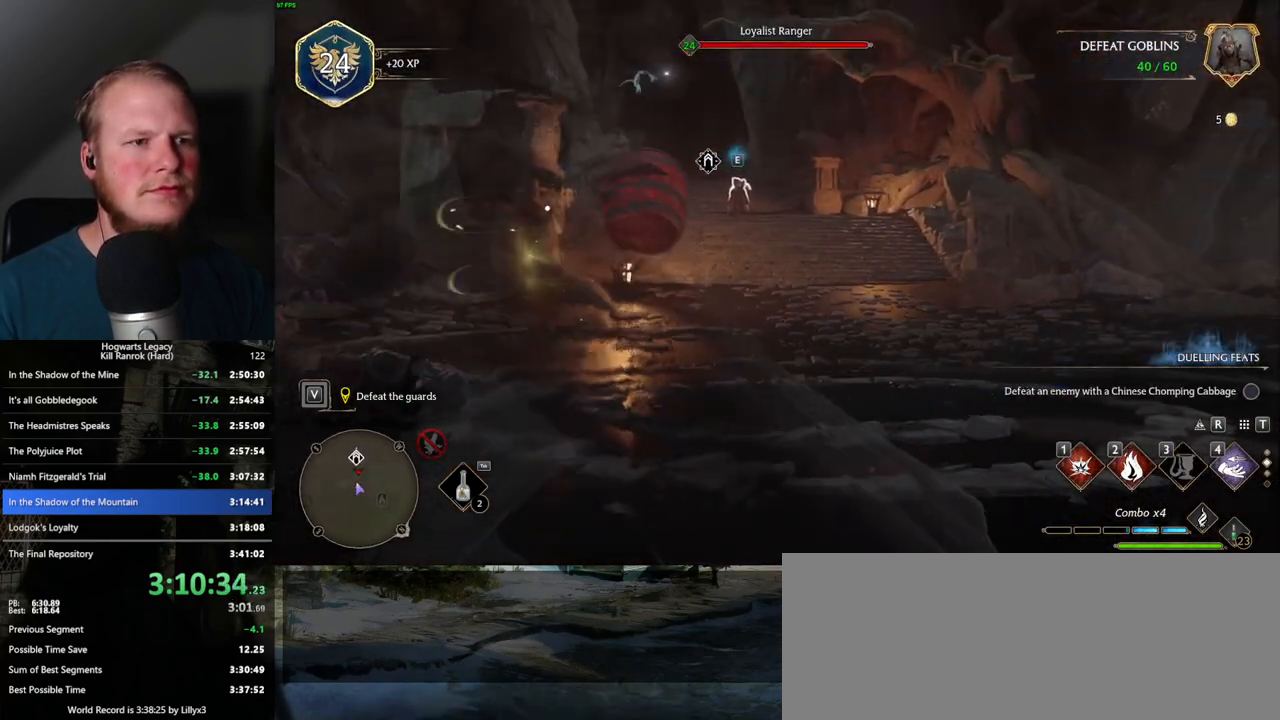
{"keys": ["w"], "mouse": [], "events": []}
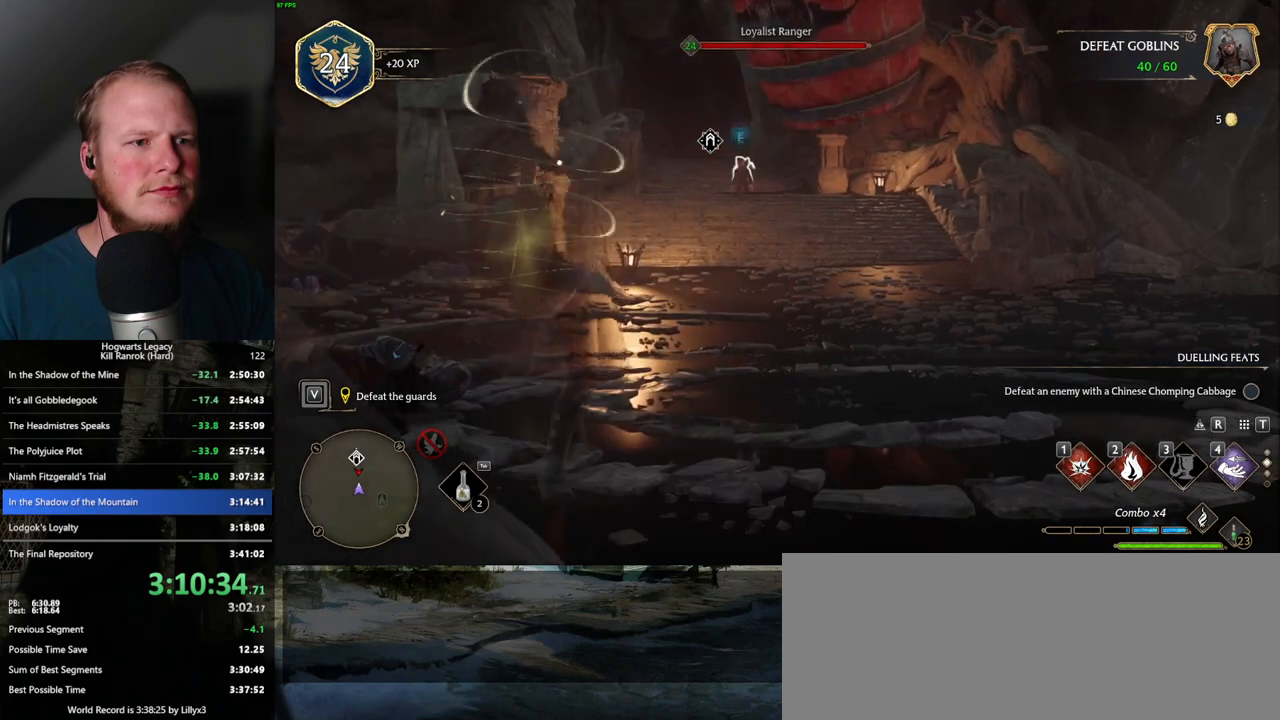
{"keys": ["w"], "mouse": [], "events": []}
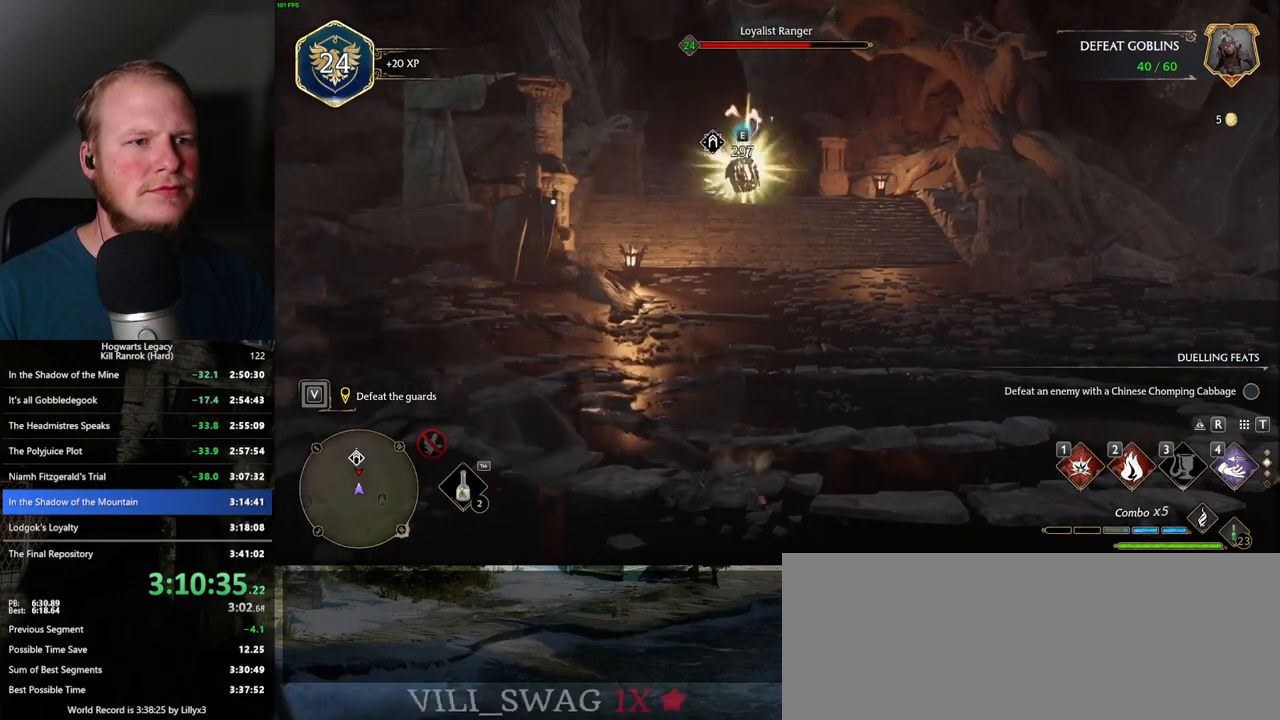
{"keys": ["w"], "mouse": [], "events": []}
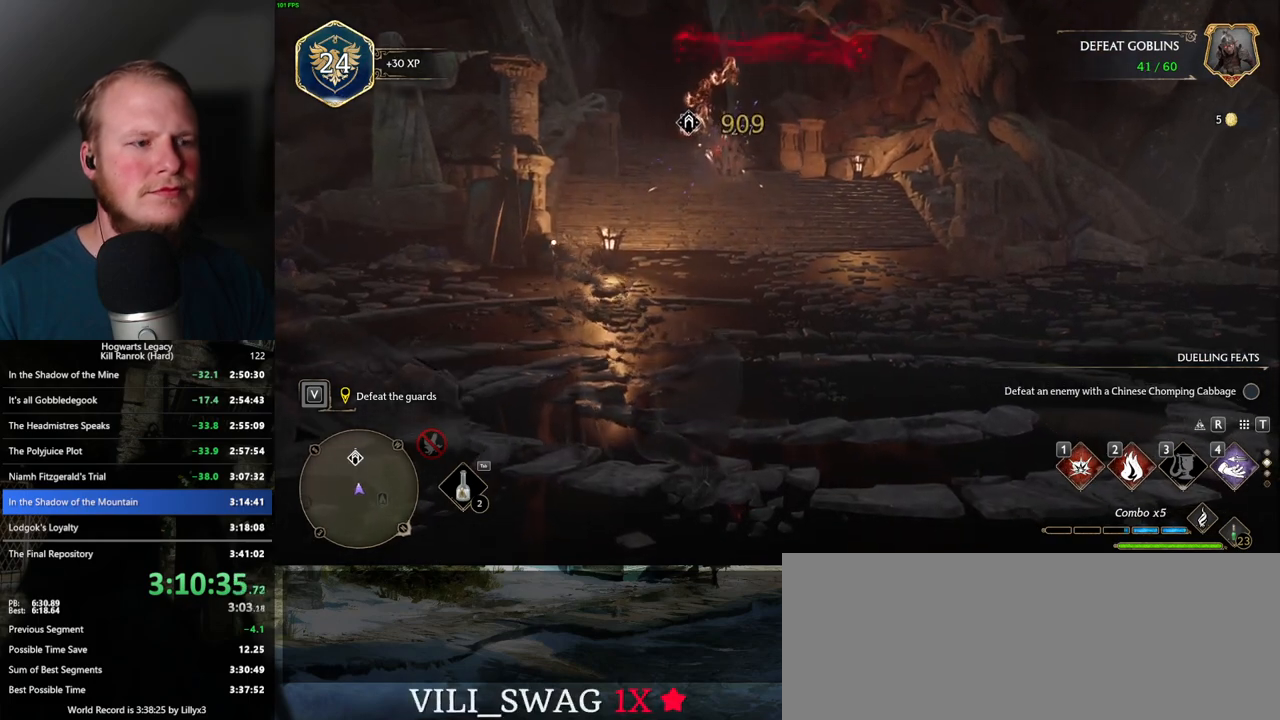
{"keys": ["d", "w"], "mouse": [], "events": [[100, "d", "down"]]}
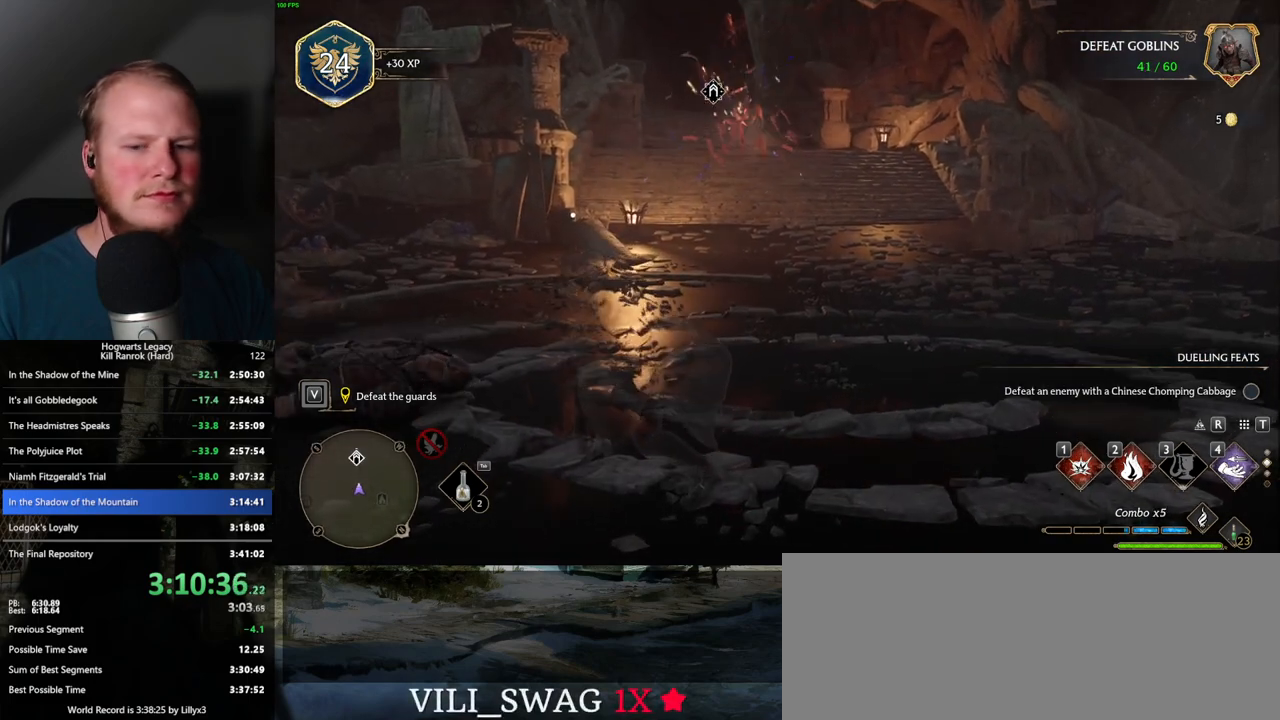
{"keys": ["w"], "mouse": [], "events": [[184, "d", "up"]]}
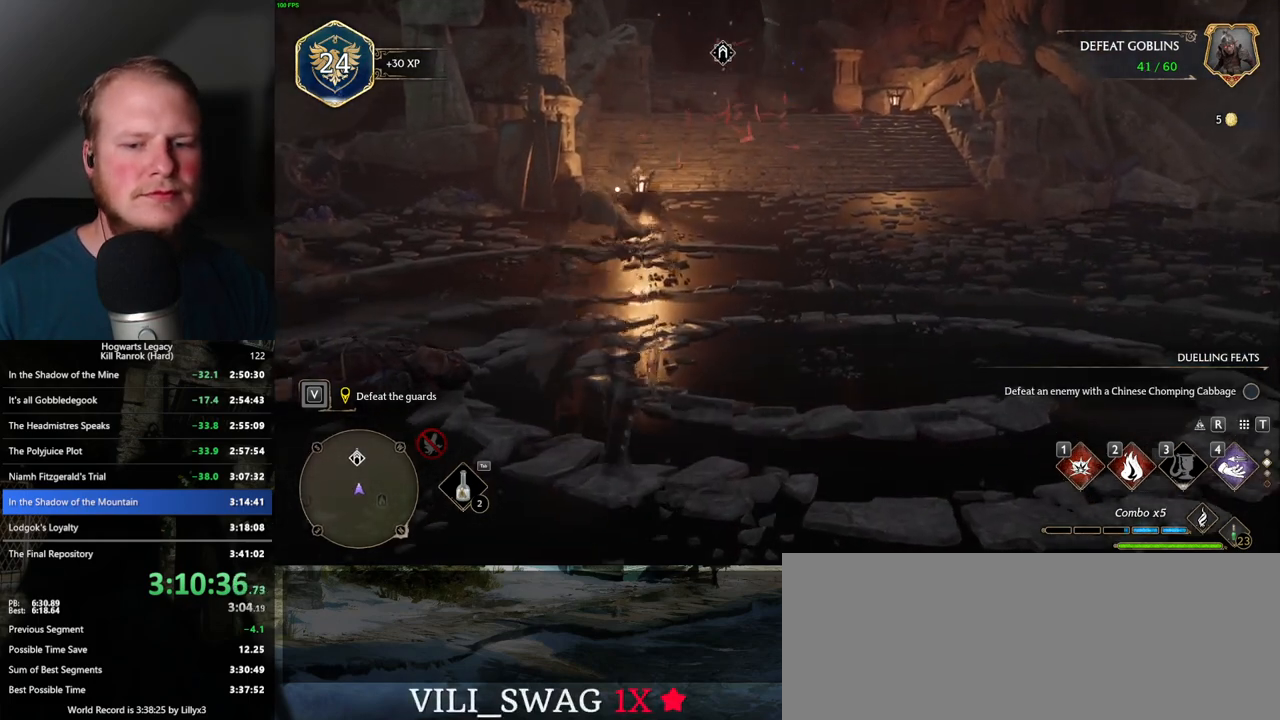
{"keys": [], "mouse": [], "events": [[134, "w", "up"]]}
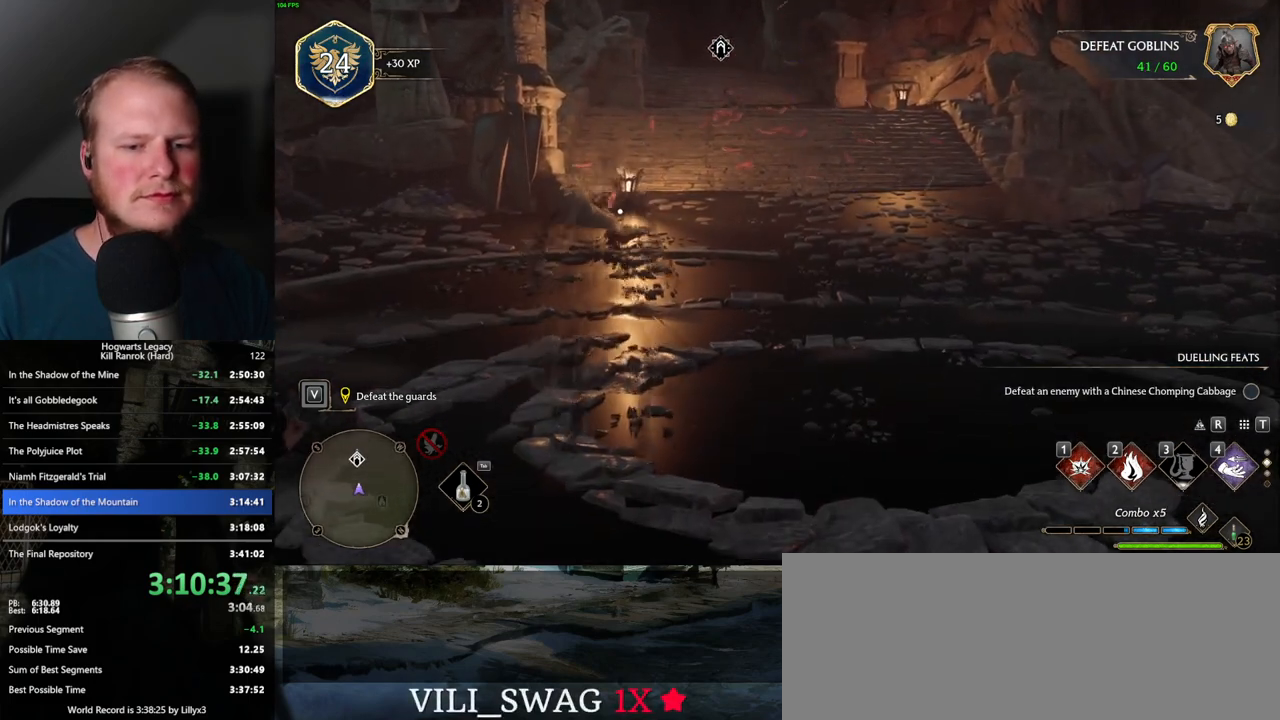
{"keys": [], "mouse": [], "events": []}
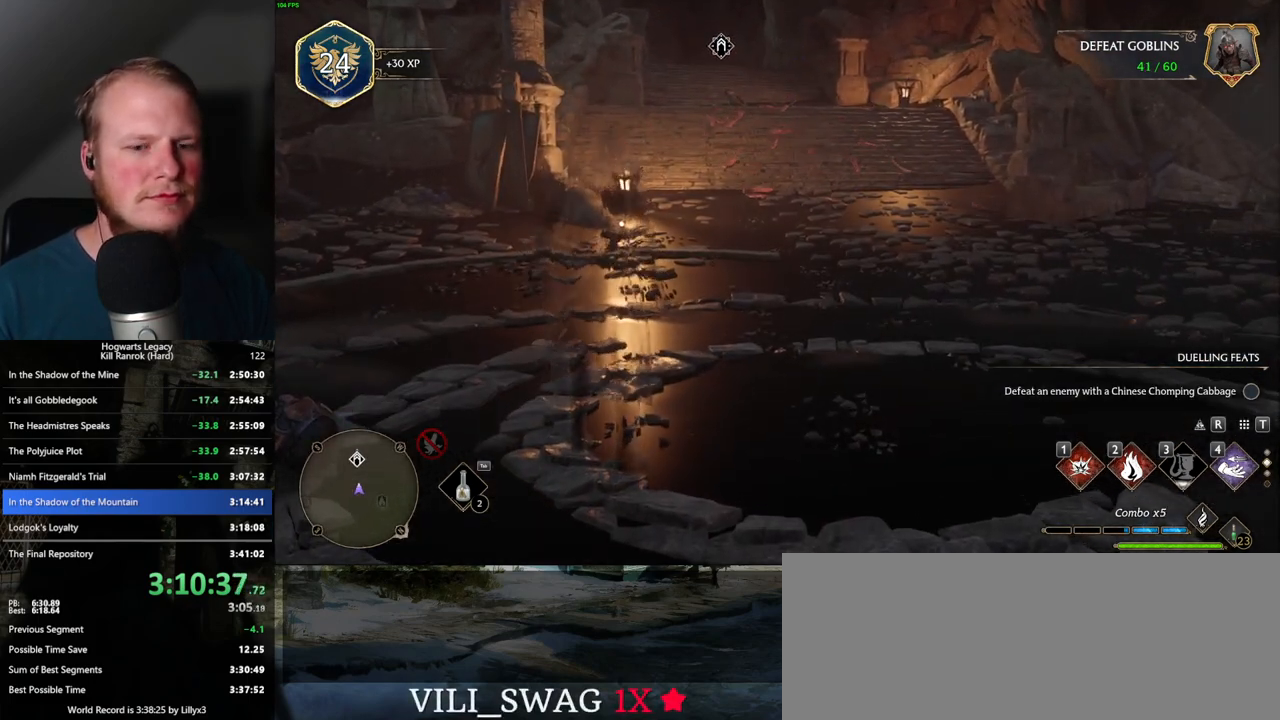
{"keys": [], "mouse": [], "events": []}
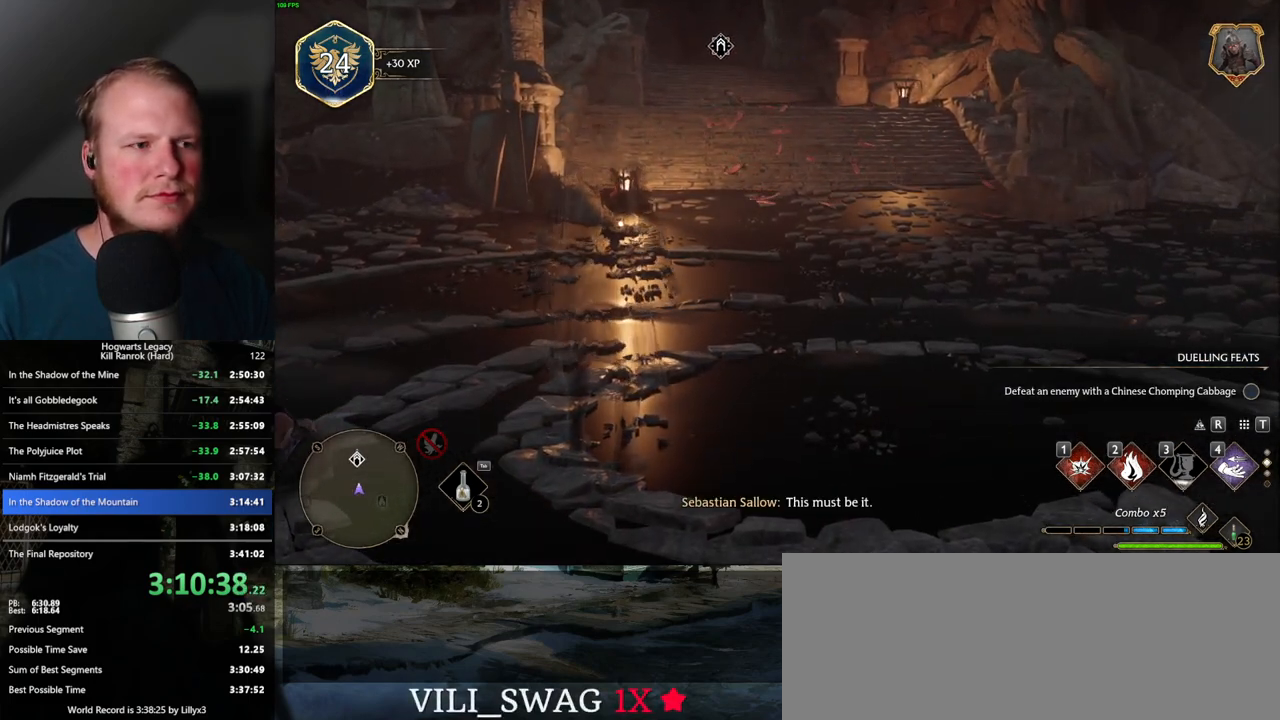
{"keys": [], "mouse": [], "events": []}
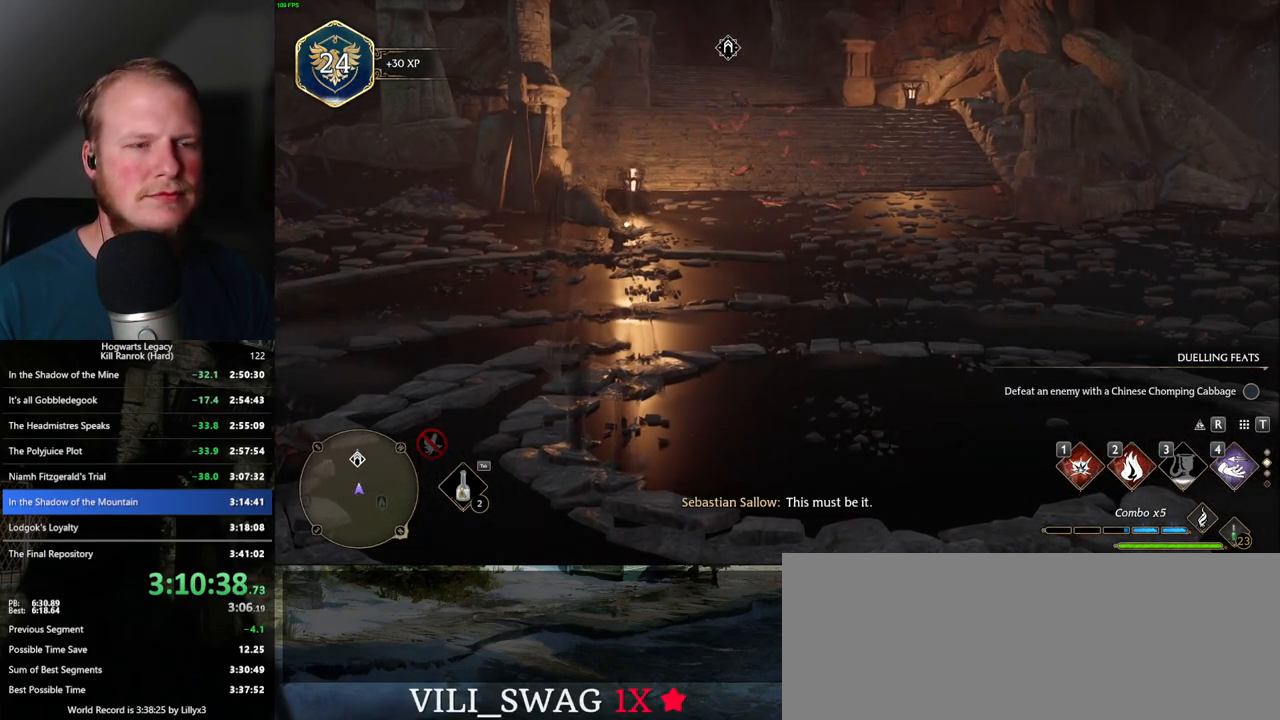
{"keys": [], "mouse": [], "events": []}
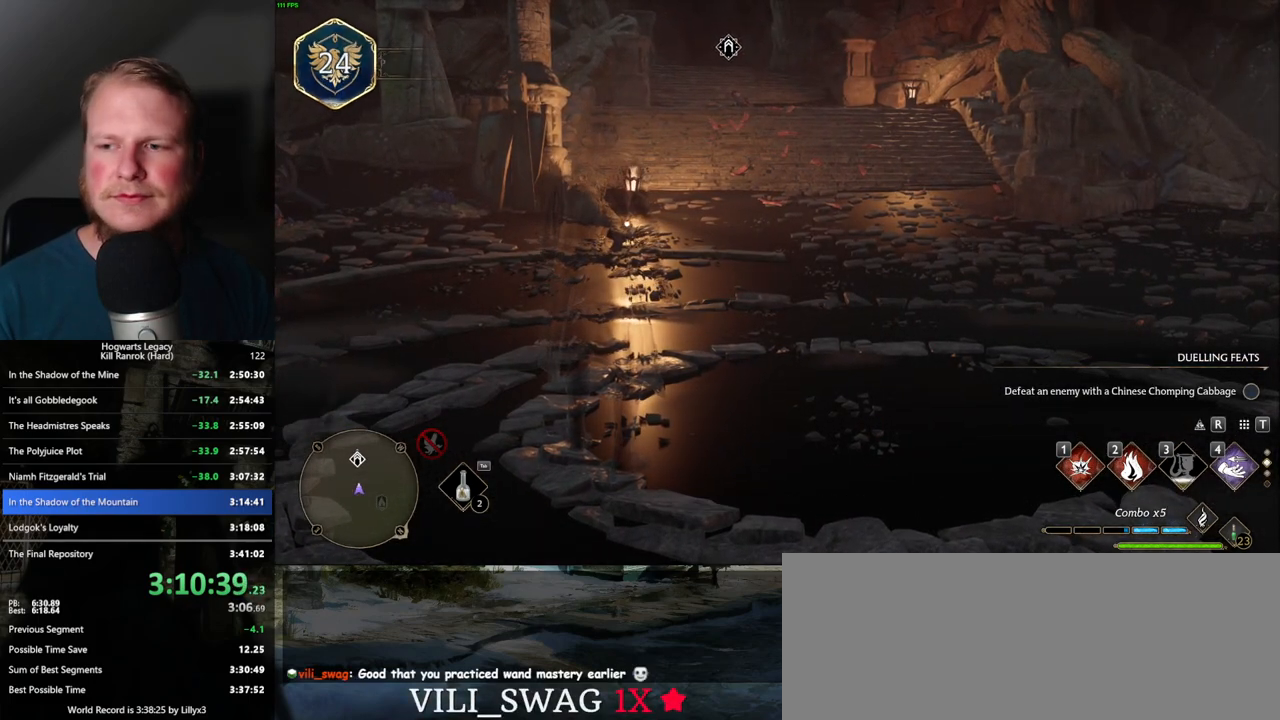
{"keys": [], "mouse": [], "events": []}
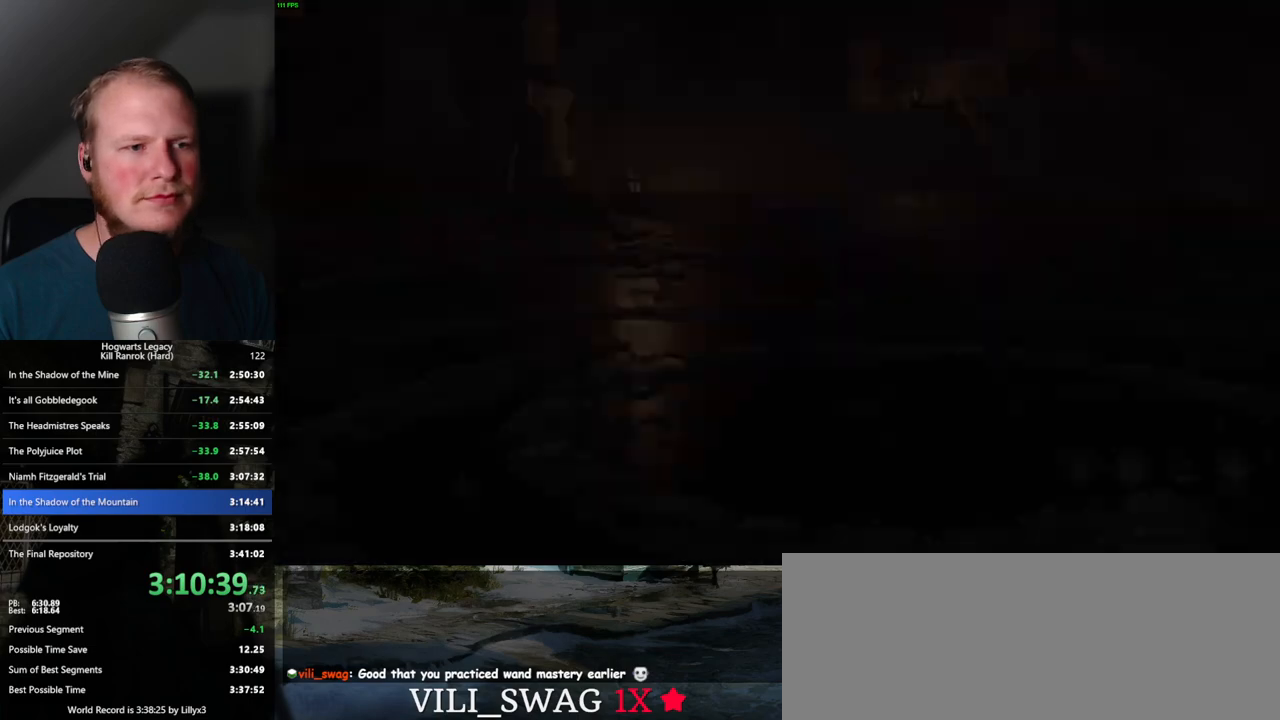
{"keys": [], "mouse": ["wheel"], "events": [[367, "mouse_wheel", "down"]]}
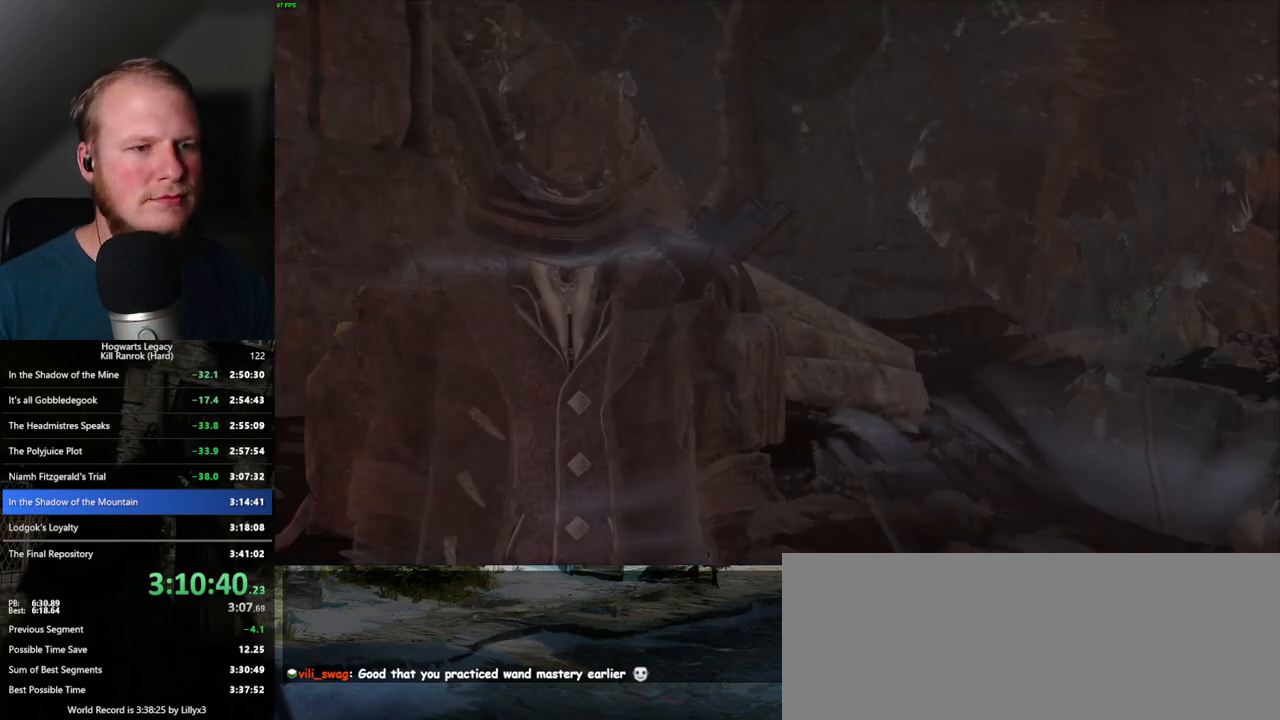
{"keys": ["q"], "mouse": ["wheel"], "events": [[17, "q", "down"], [17, "space", "down"], [84, "q", "up"], [84, "space", "up"], [167, "mouse_wheel", "up"], [184, "q", "down"], [200, "space", "down"], [250, "q", "up"], [267, "space", "up"], [334, "q", "down"], [367, "space", "down"], [417, "q", "up"], [417, "space", "up"], [434, "mouse_wheel", "down"], [500, "q", "down"]]}
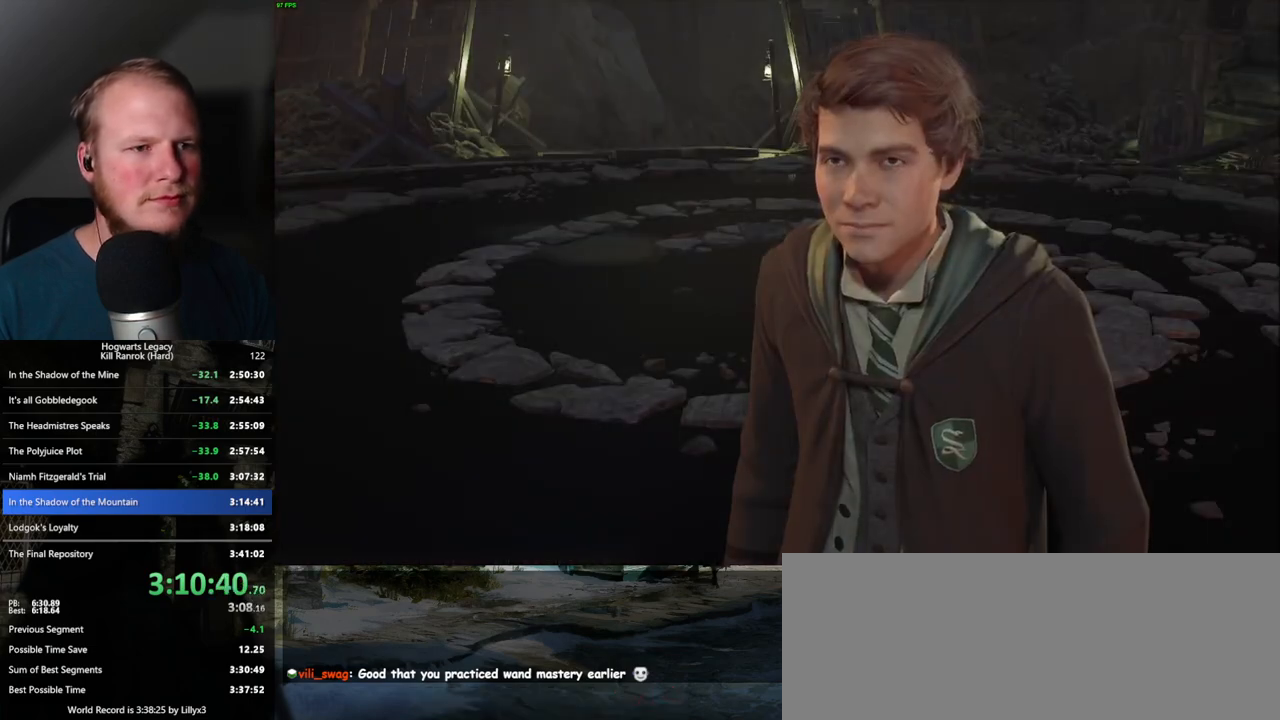
{"keys": ["q", "space"], "mouse": [], "events": [[17, "space", "down"], [50, "mouse_wheel", "up"], [67, "q", "up"], [67, "space", "up"], [150, "q", "down"], [167, "space", "down"], [217, "q", "up"], [217, "space", "up"], [300, "q", "down"], [334, "space", "down"], [367, "q", "up"], [367, "space", "up"], [384, "mouse_wheel", "down"], [484, "mouse_wheel", "up"], [484, "q", "down"], [484, "space", "down"]]}
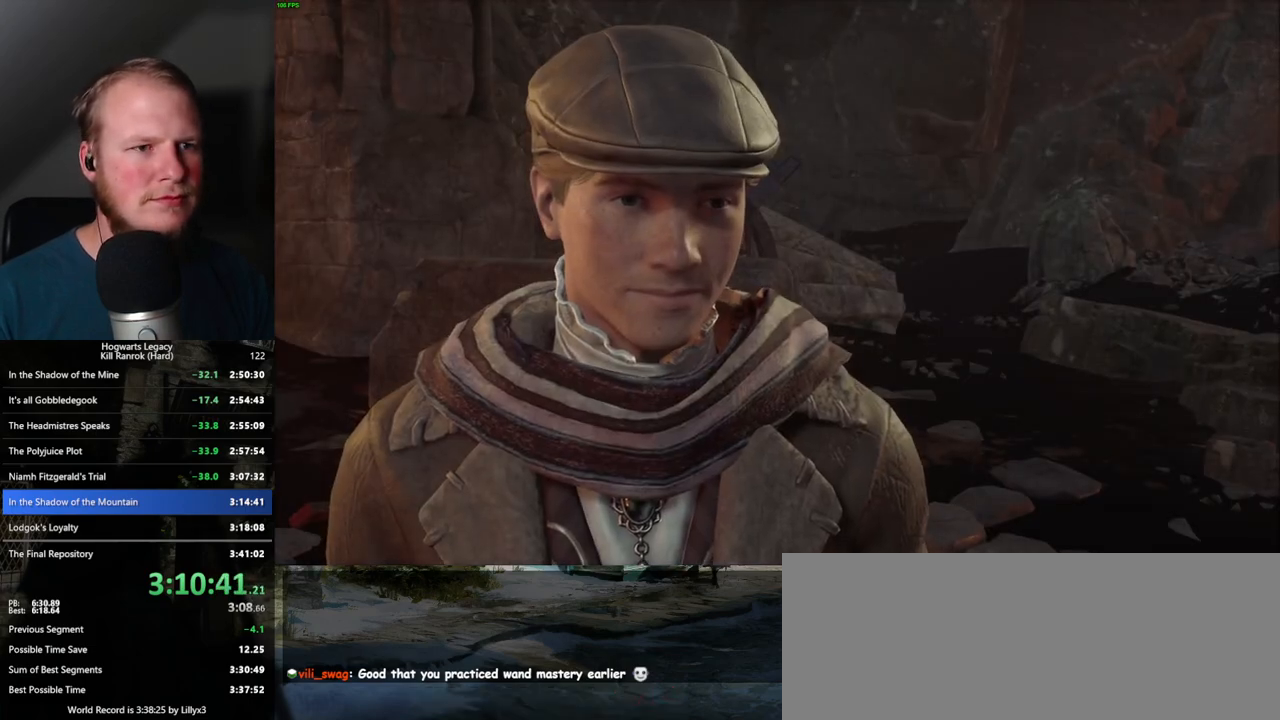
{"keys": [], "mouse": [], "events": [[34, "q", "up"], [50, "space", "up"], [100, "q", "down"], [117, "space", "down"], [150, "q", "up"], [150, "space", "up"], [200, "mouse_wheel", "down"], [250, "q", "down"], [284, "space", "down"], [317, "q", "up"], [317, "space", "up"], [384, "mouse_wheel", "up"], [450, "space", "down"], [500, "space", "up"]]}
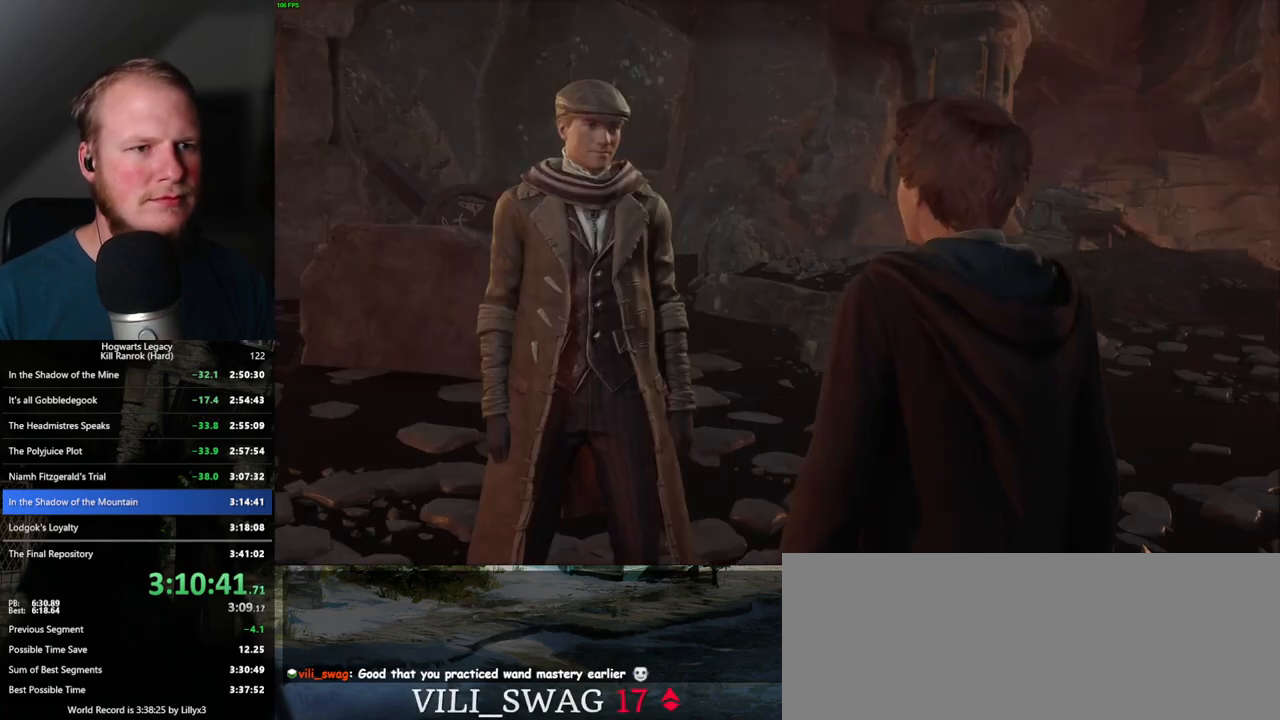
{"keys": [], "mouse": [], "events": [[67, "q", "down"], [67, "space", "down"], [117, "space", "up"], [150, "q", "up"], [200, "q", "down"], [250, "space", "down"], [267, "space", "up"], [284, "q", "up"], [367, "q", "down"], [384, "space", "down"], [434, "q", "up"], [434, "space", "up"]]}
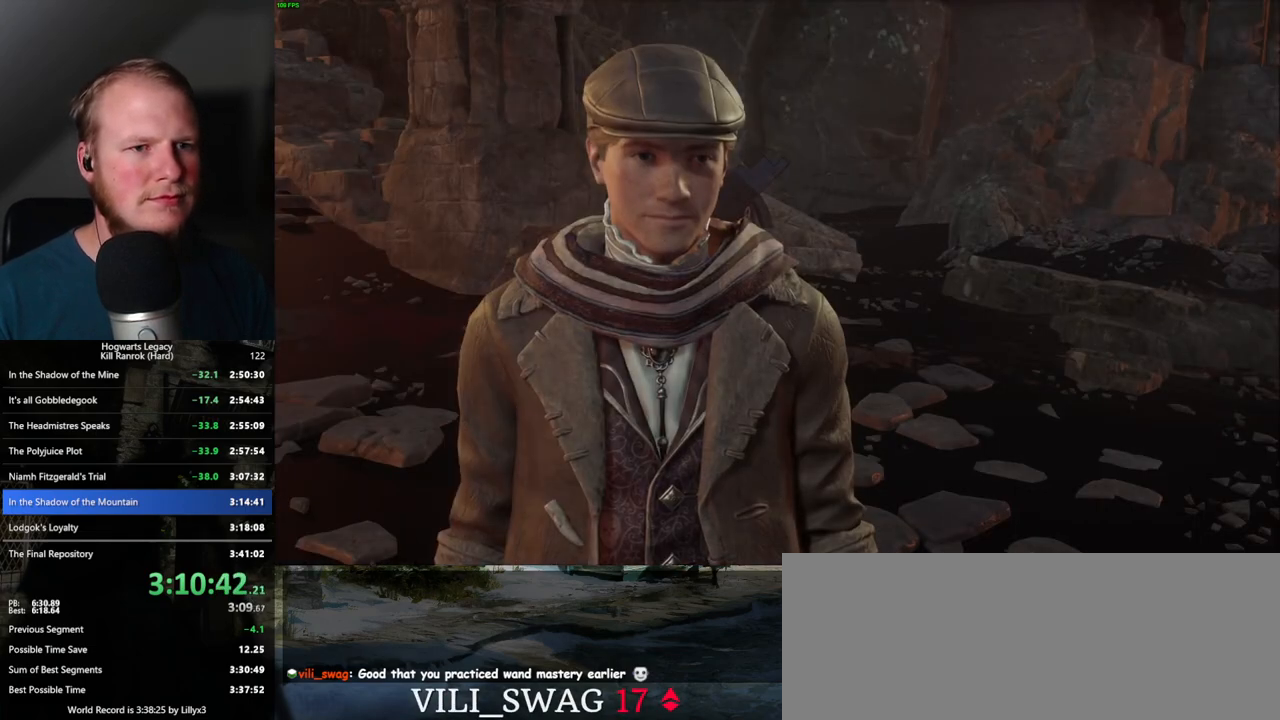
{"keys": ["q"], "mouse": ["wheel"], "events": [[34, "q", "down"], [50, "space", "down"], [84, "space", "up"], [100, "mouse_wheel", "down"], [100, "q", "up"], [200, "mouse_wheel", "up"], [200, "q", "down"], [217, "space", "down"], [250, "q", "up"], [250, "space", "up"], [350, "q", "down"], [350, "space", "down"], [400, "space", "up"], [417, "q", "up"], [450, "mouse_wheel", "down"], [500, "q", "down"]]}